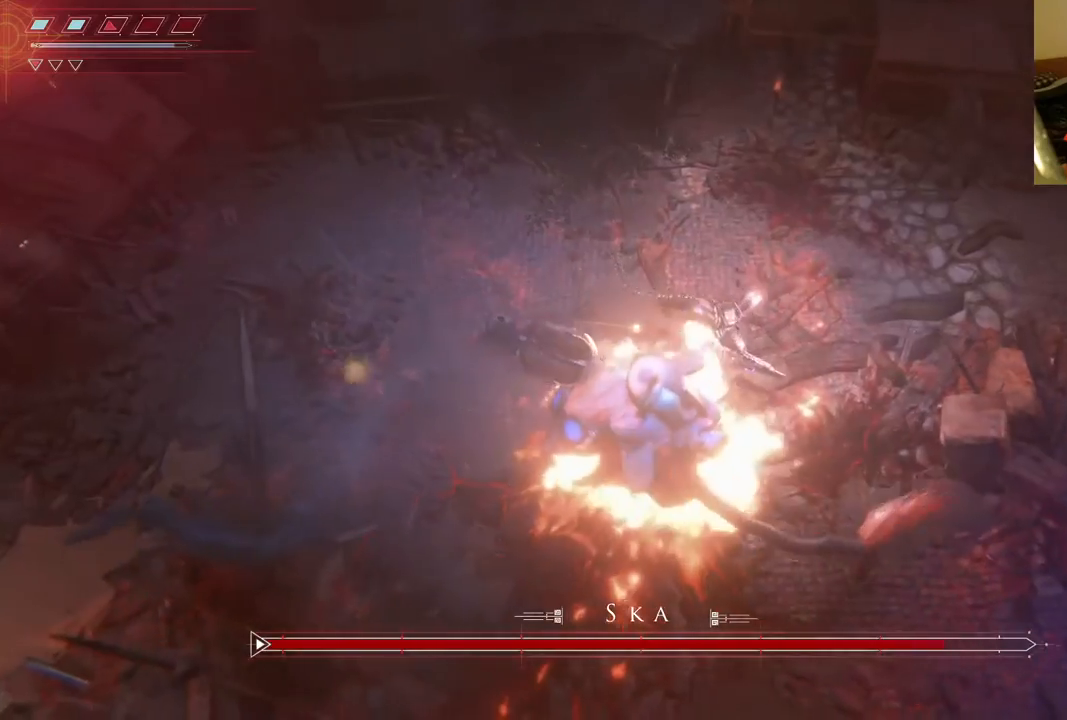
Gameplay with a controller (Xbox layout); each line is a JSON object with the inputs held at the frame after it. "events" lists button and stick changes between this image and that frame as [ms after this image, input, new state], when the widget could be followed in between. Not read: L3 R3.
{"buttons": [], "left_stick": "down-right", "right_stick": "center", "events": []}
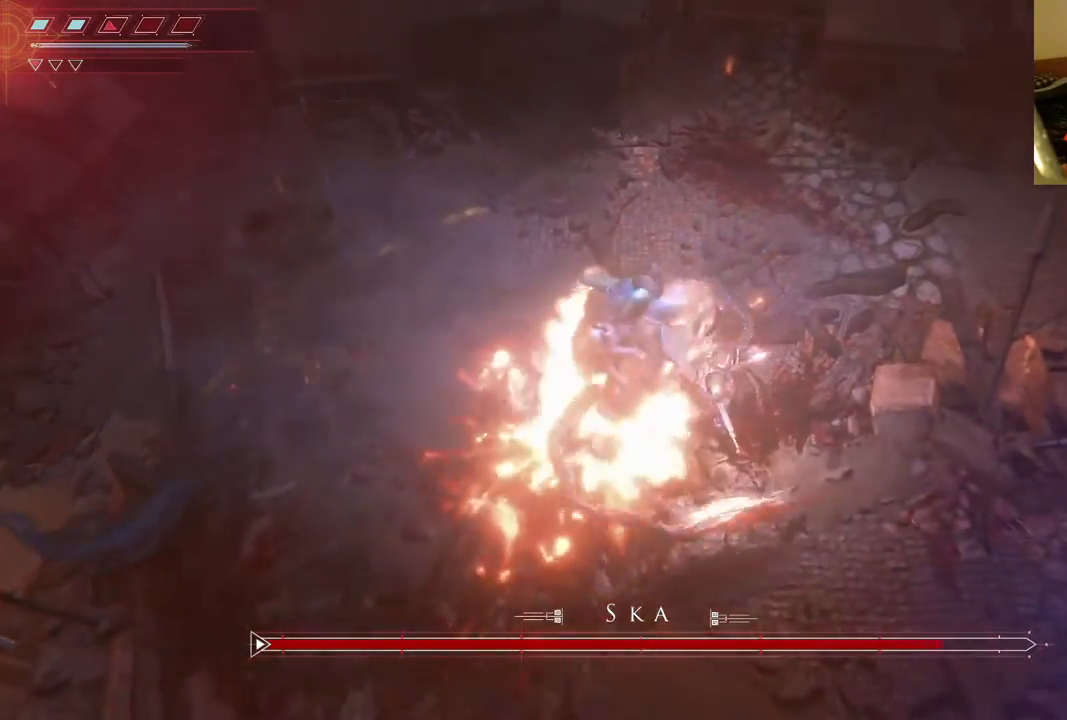
{"buttons": [], "left_stick": "down", "right_stick": "center", "events": [[483, "left_stick", "down"]]}
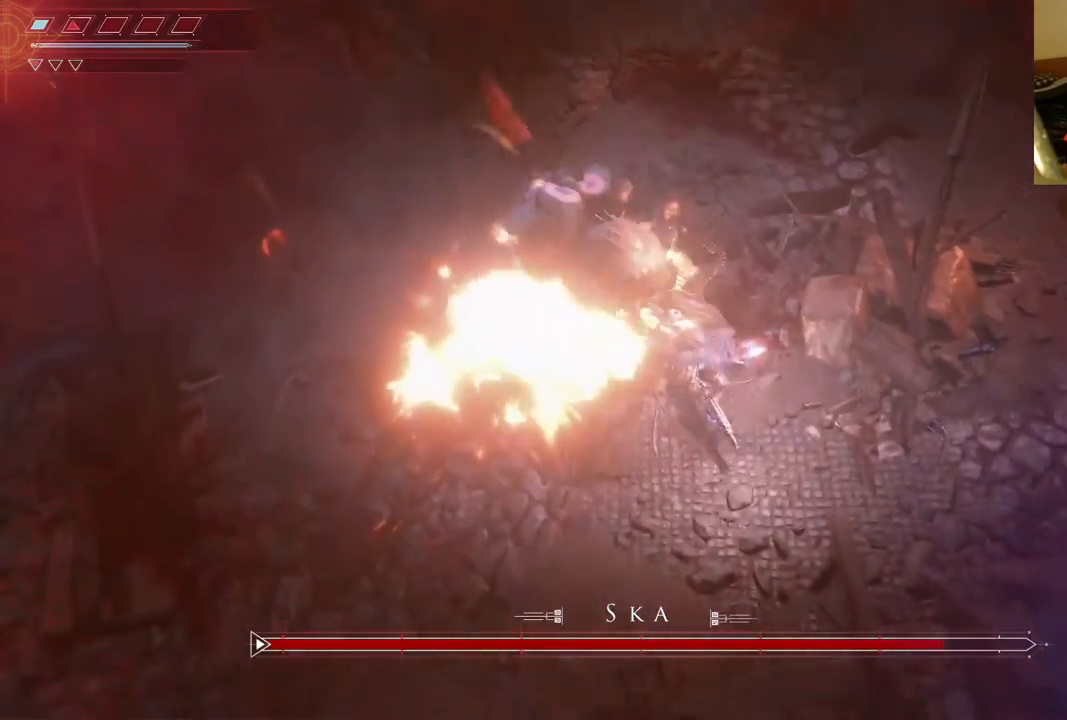
{"buttons": [], "left_stick": "down", "right_stick": "center", "events": []}
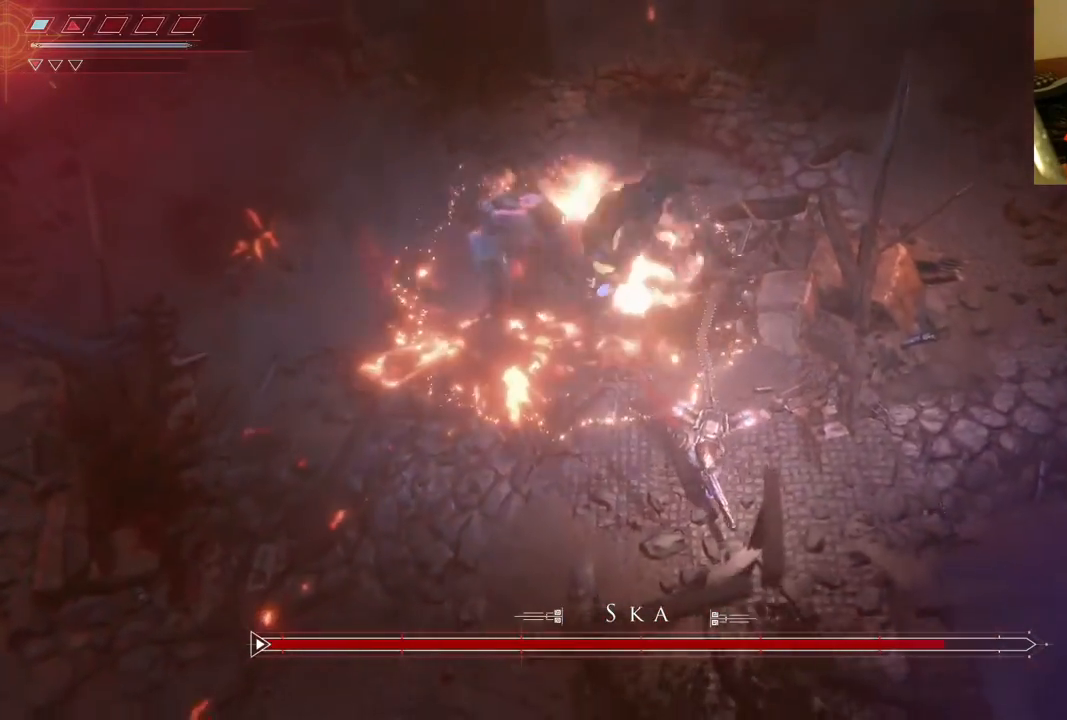
{"buttons": [], "left_stick": "center", "right_stick": "center", "events": [[217, "left_stick", "up-left"], [350, "R1", "down"], [450, "left_stick", "center"], [467, "R1", "up"]]}
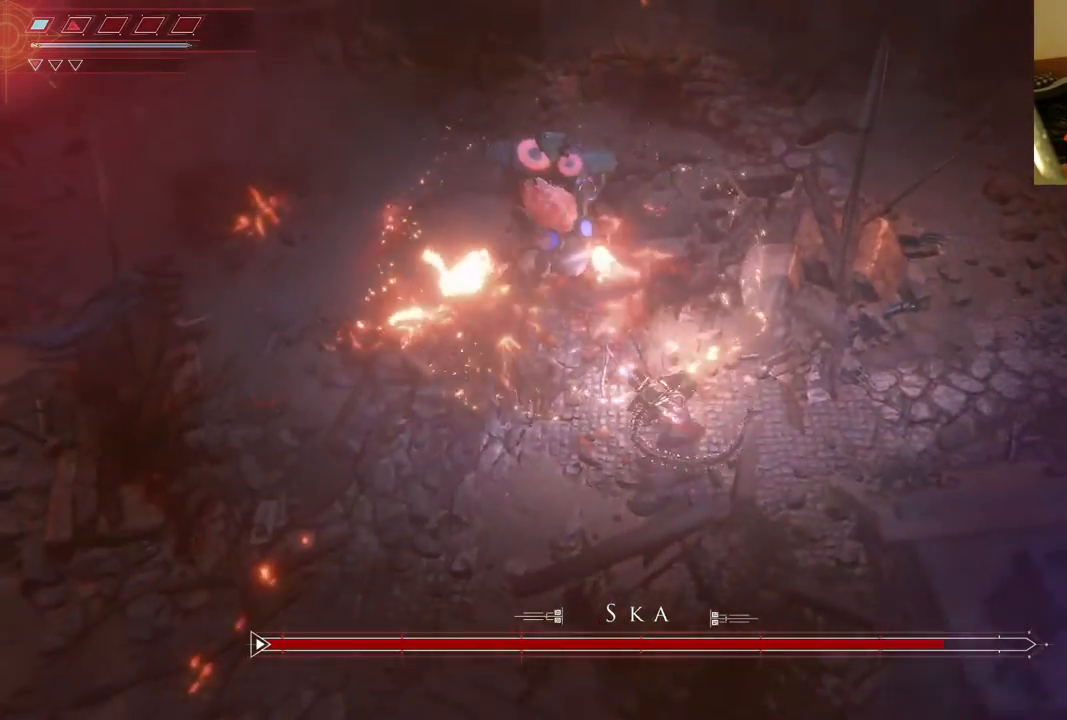
{"buttons": ["B"], "left_stick": "right", "right_stick": "center", "events": [[50, "left_stick", "down-right"], [450, "left_stick", "right"], [500, "B", "down"]]}
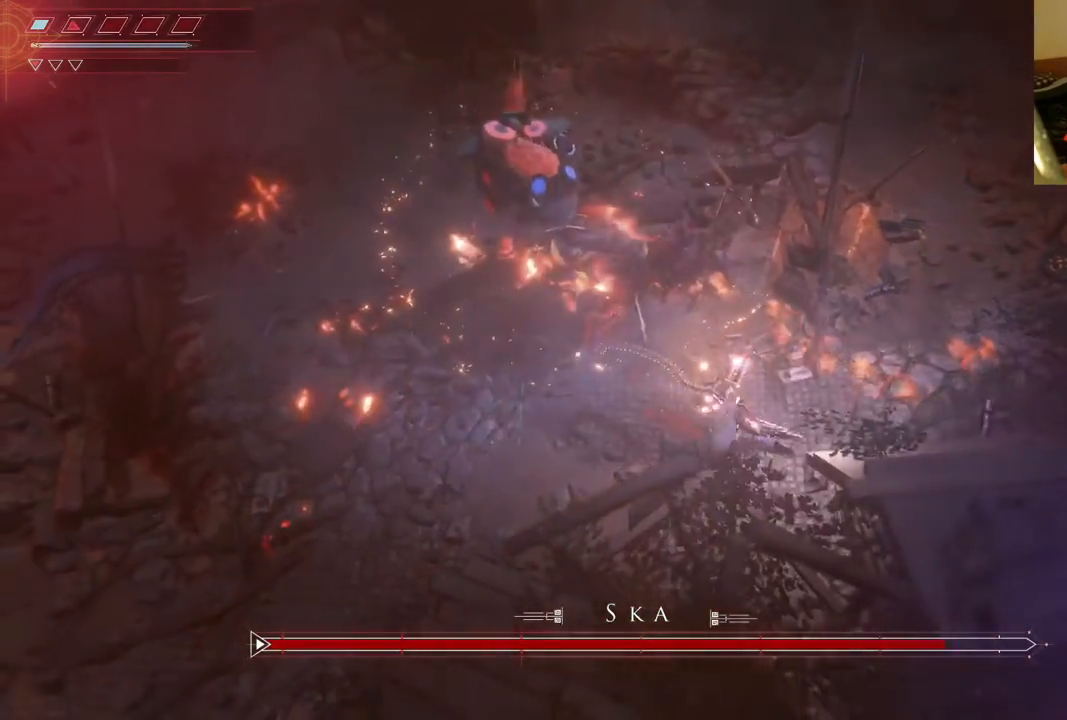
{"buttons": [], "left_stick": "up-right", "right_stick": "center", "events": [[133, "B", "up"], [217, "left_stick", "up-right"]]}
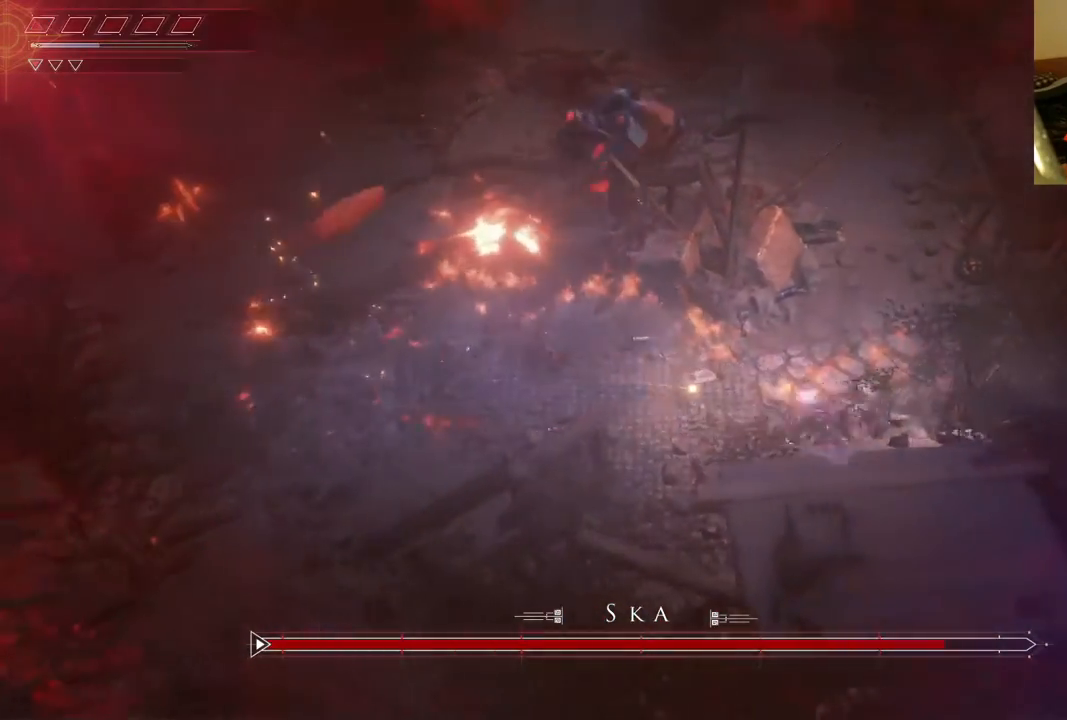
{"buttons": [], "left_stick": "center", "right_stick": "center", "events": [[133, "left_stick", "up"], [233, "left_stick", "center"]]}
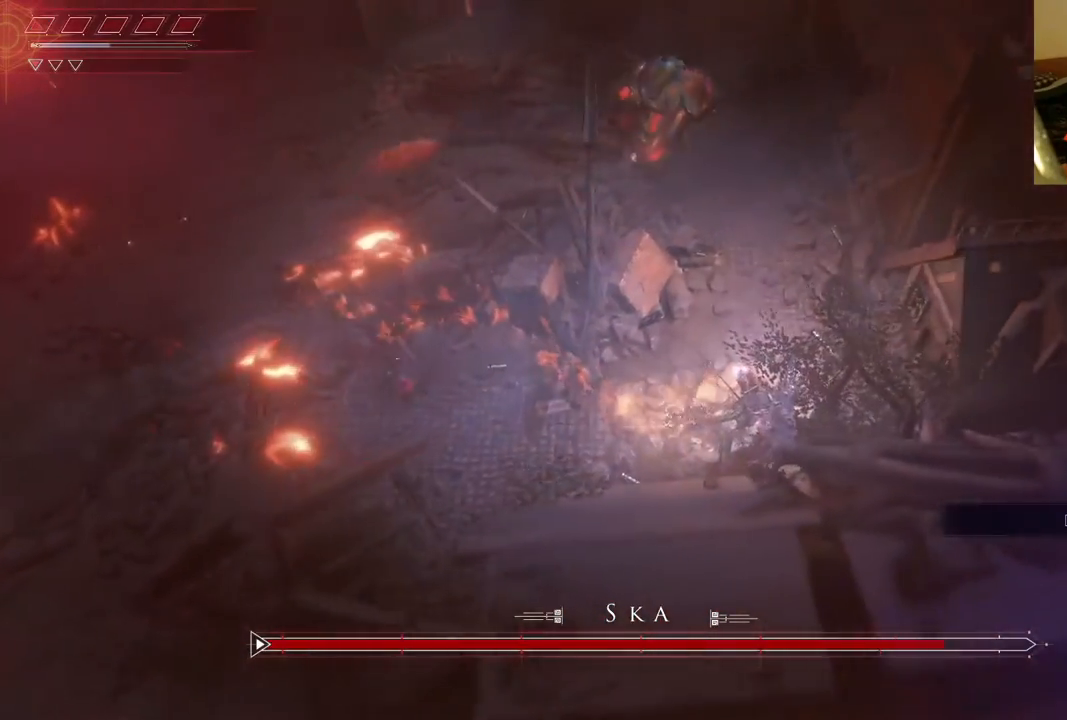
{"buttons": [], "left_stick": "center", "right_stick": "center", "events": [[83, "DPAD_LEFT", "down"], [183, "DPAD_LEFT", "up"]]}
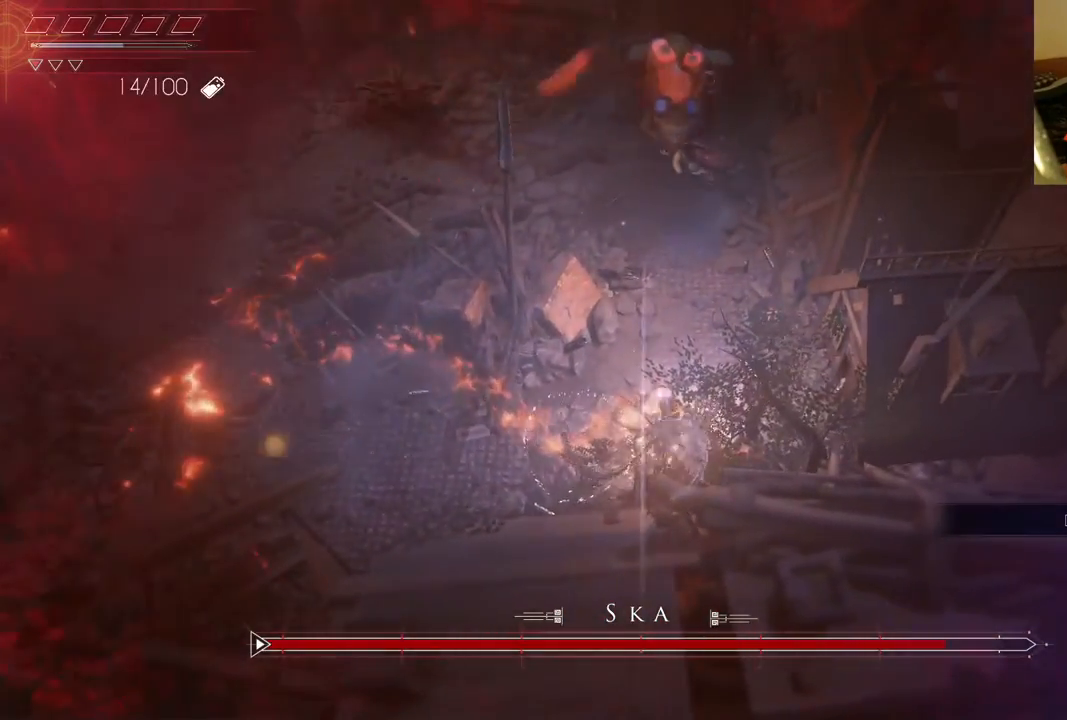
{"buttons": [], "left_stick": "center", "right_stick": "center", "events": []}
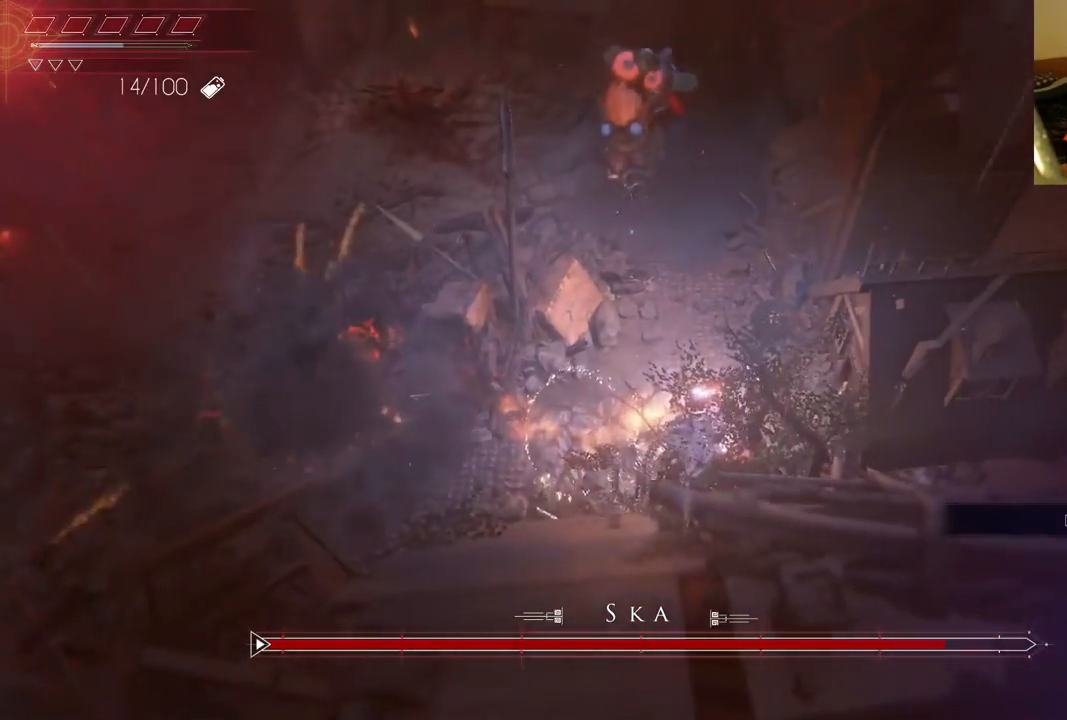
{"buttons": [], "left_stick": "center", "right_stick": "center", "events": []}
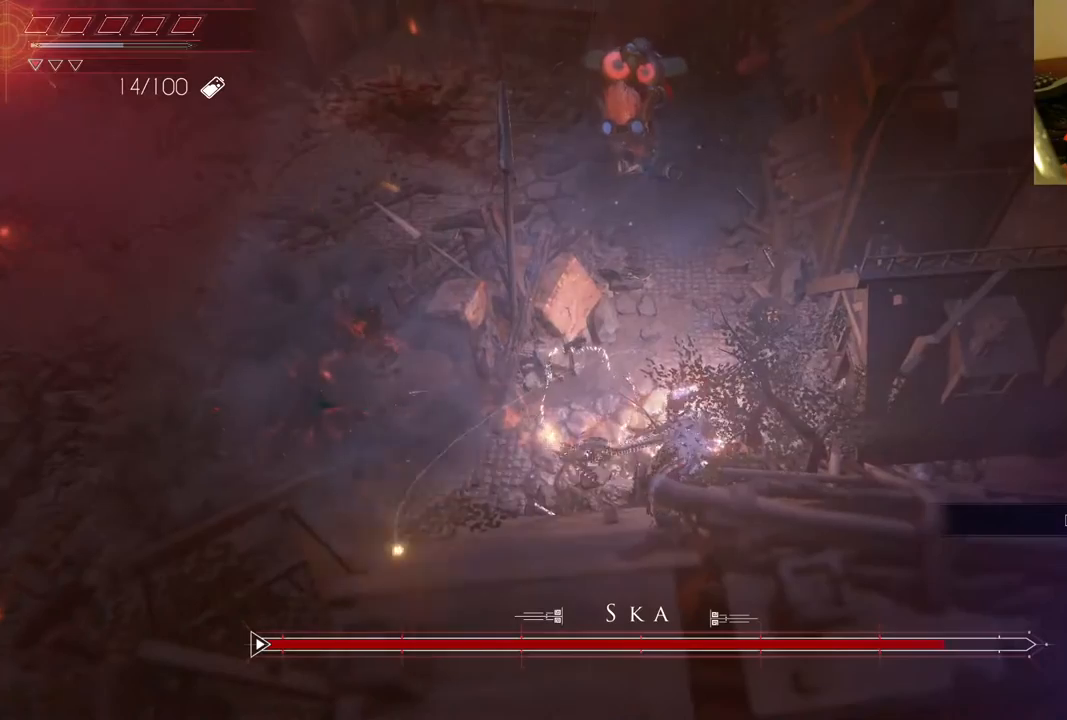
{"buttons": [], "left_stick": "center", "right_stick": "center", "events": [[250, "left_stick", "left"], [500, "left_stick", "center"]]}
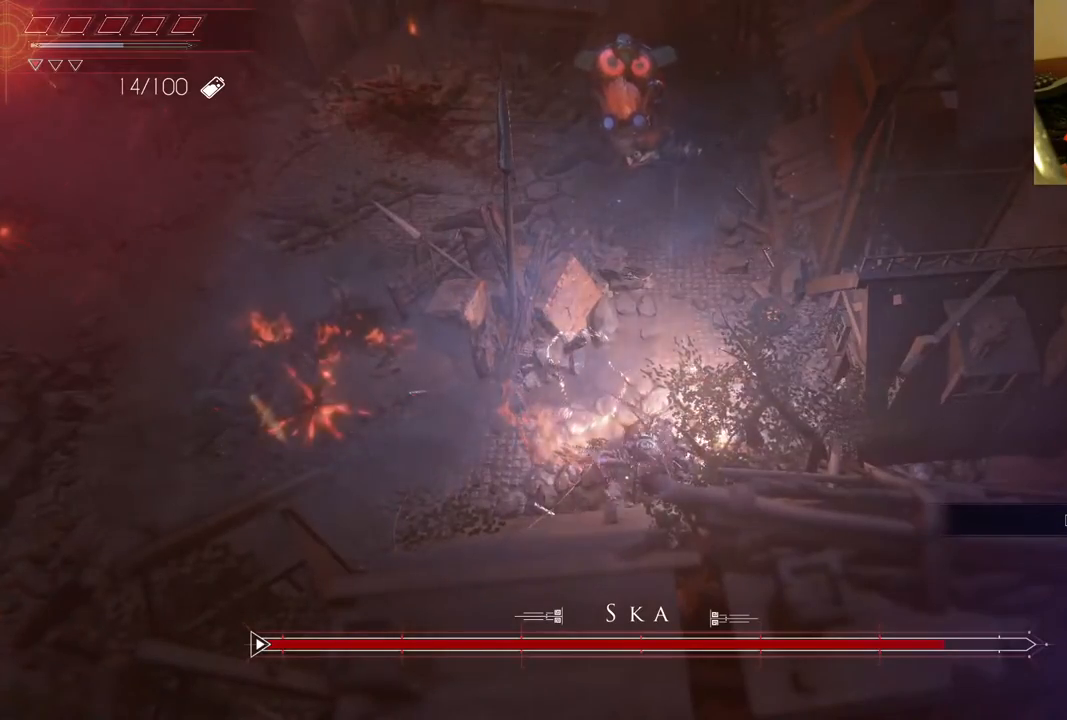
{"buttons": [], "left_stick": "center", "right_stick": "center", "events": []}
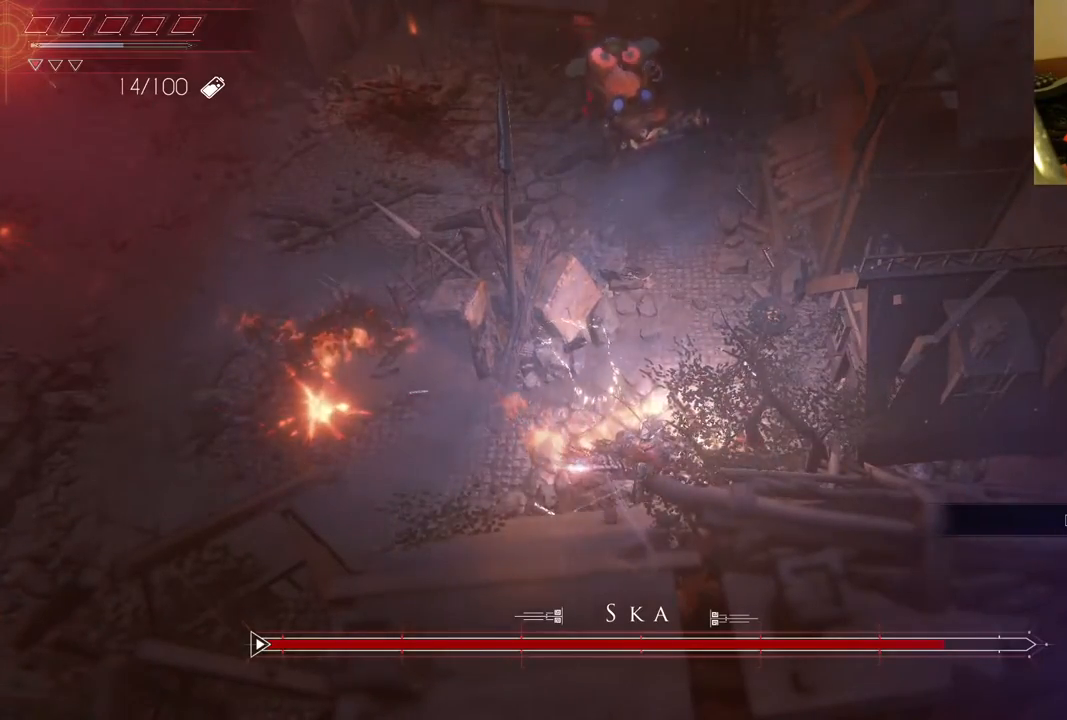
{"buttons": [], "left_stick": "center", "right_stick": "center", "events": []}
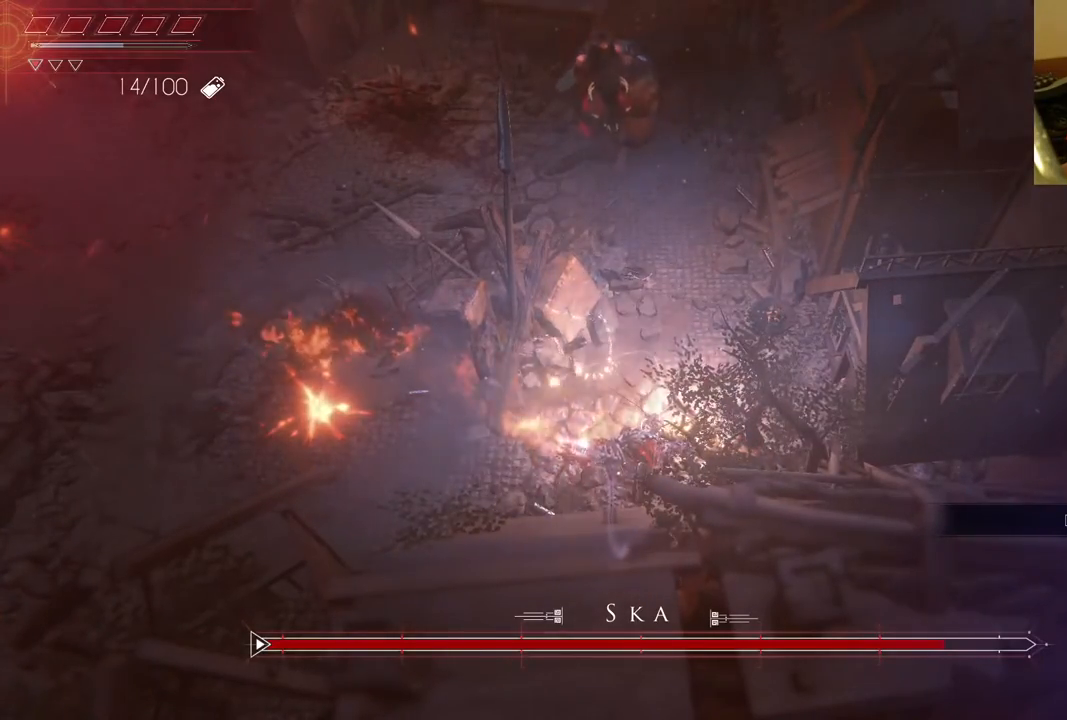
{"buttons": [], "left_stick": "center", "right_stick": "center", "events": []}
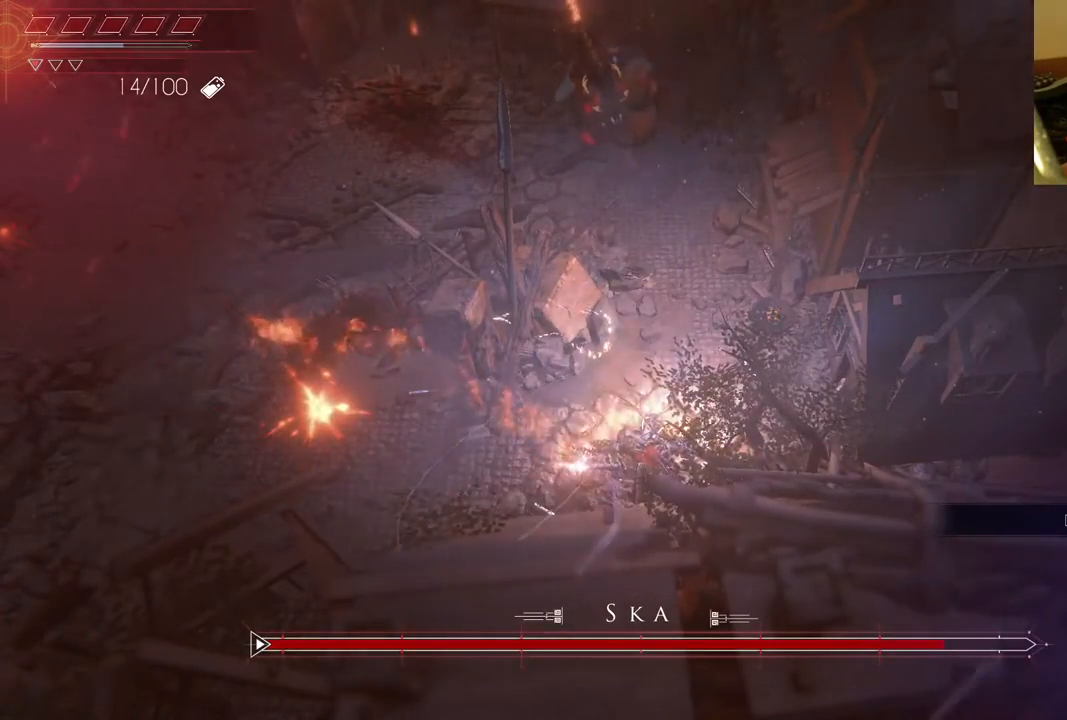
{"buttons": [], "left_stick": "center", "right_stick": "center", "events": []}
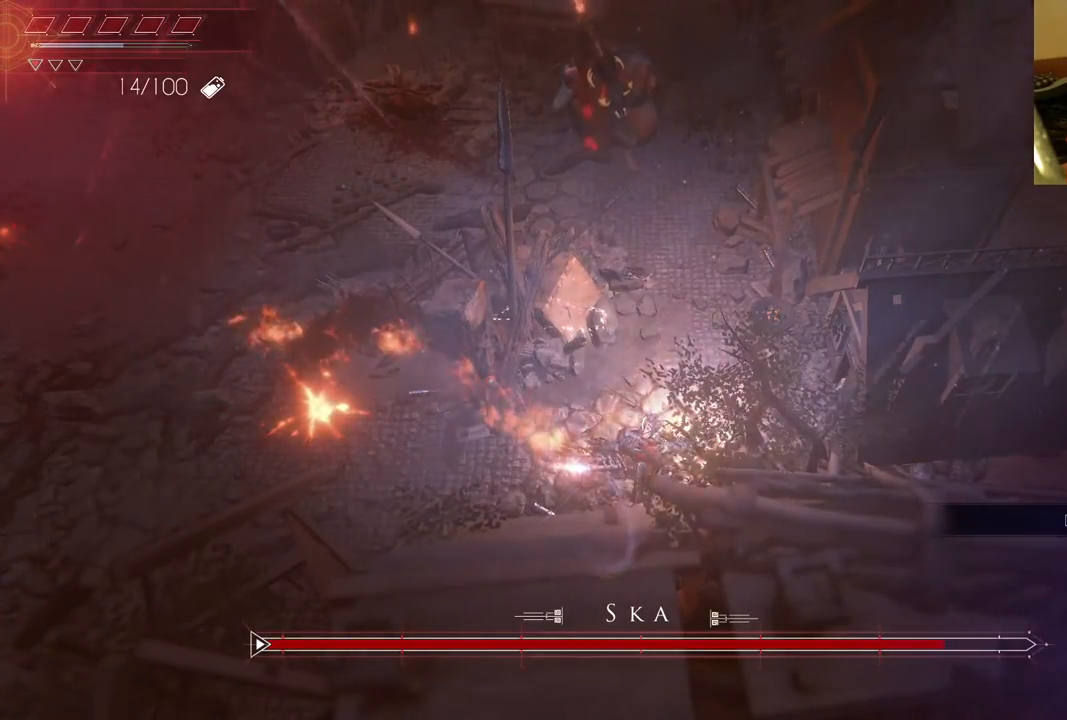
{"buttons": [], "left_stick": "center", "right_stick": "center", "events": []}
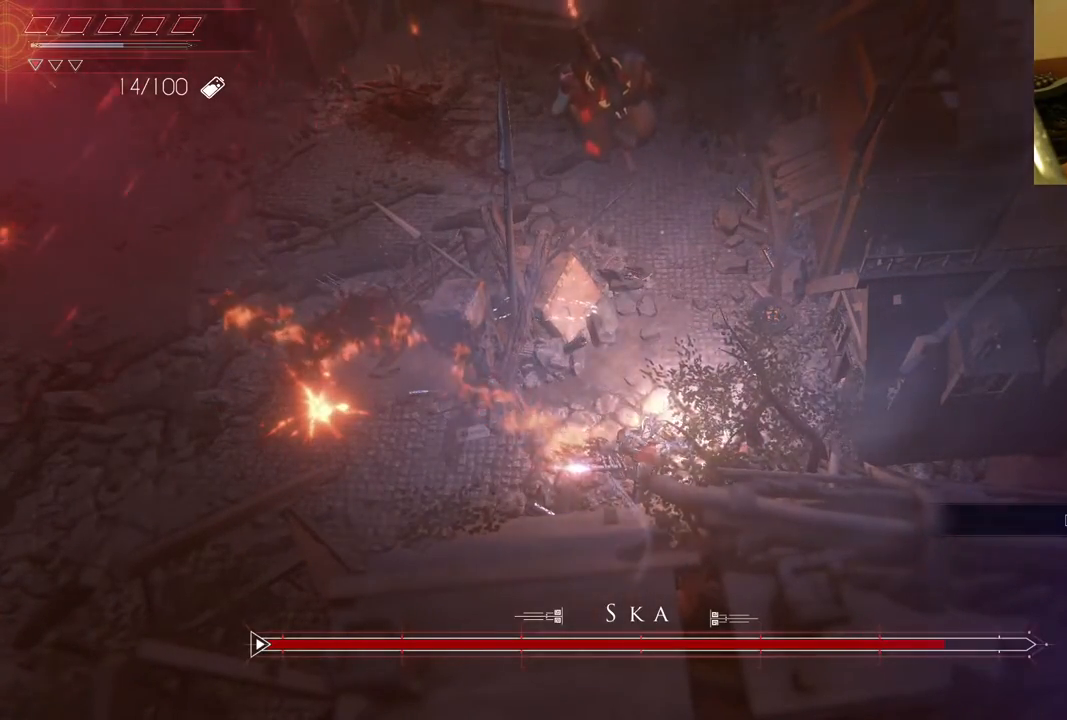
{"buttons": [], "left_stick": "center", "right_stick": "center", "events": []}
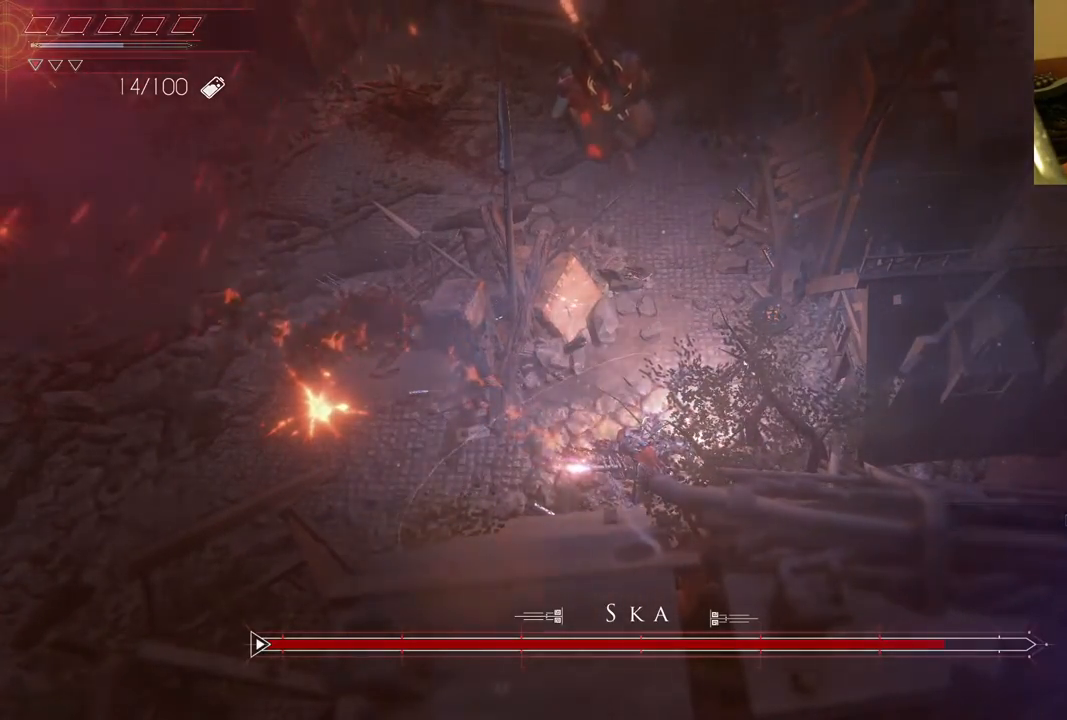
{"buttons": [], "left_stick": "center", "right_stick": "center", "events": []}
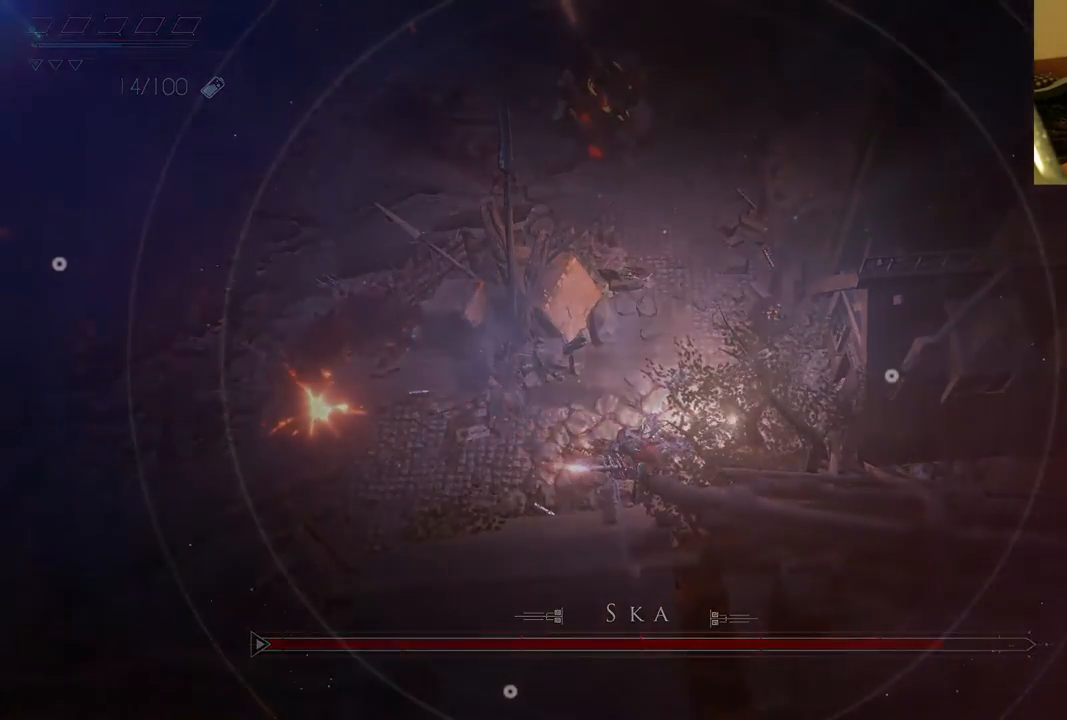
{"buttons": [], "left_stick": "center", "right_stick": "center", "events": [[317, "R1", "down"], [400, "R1", "up"]]}
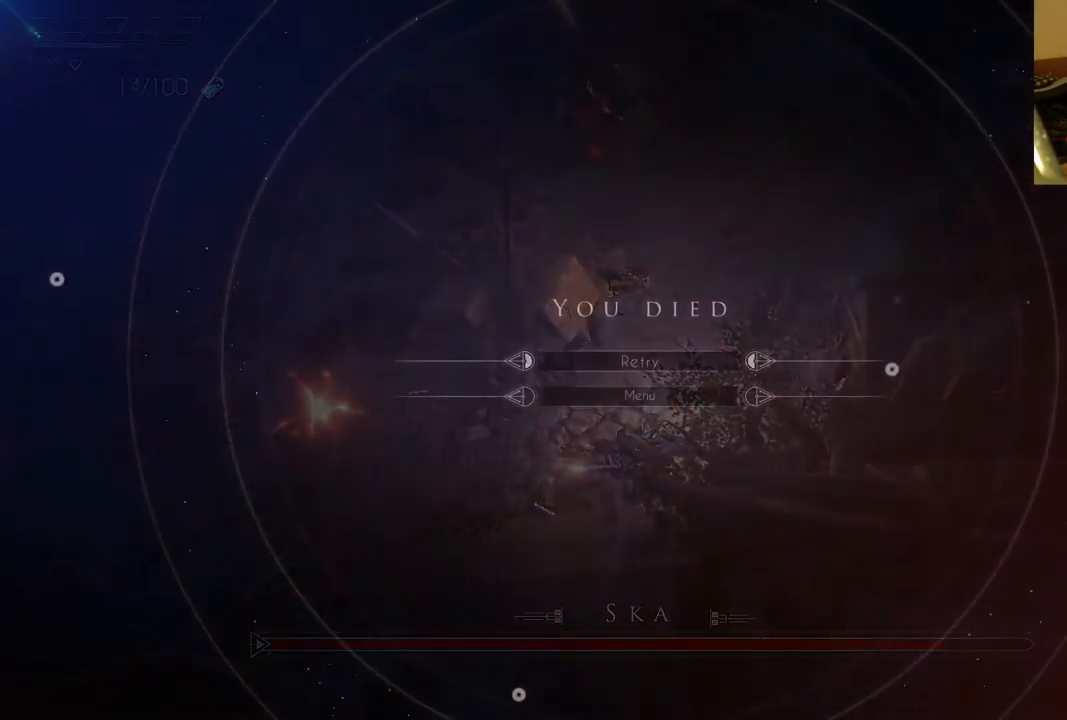
{"buttons": ["A"], "left_stick": "center", "right_stick": "center", "events": [[50, "R1", "down"], [117, "R1", "up"], [483, "A", "down"]]}
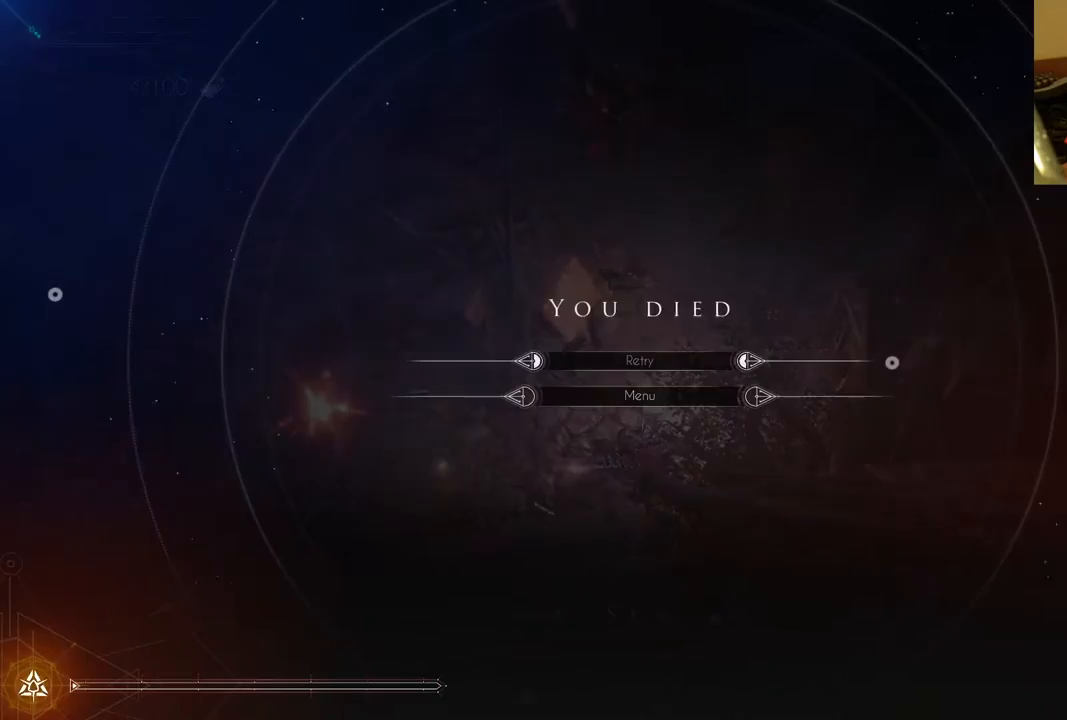
{"buttons": [], "left_stick": "center", "right_stick": "center", "events": [[117, "A", "up"]]}
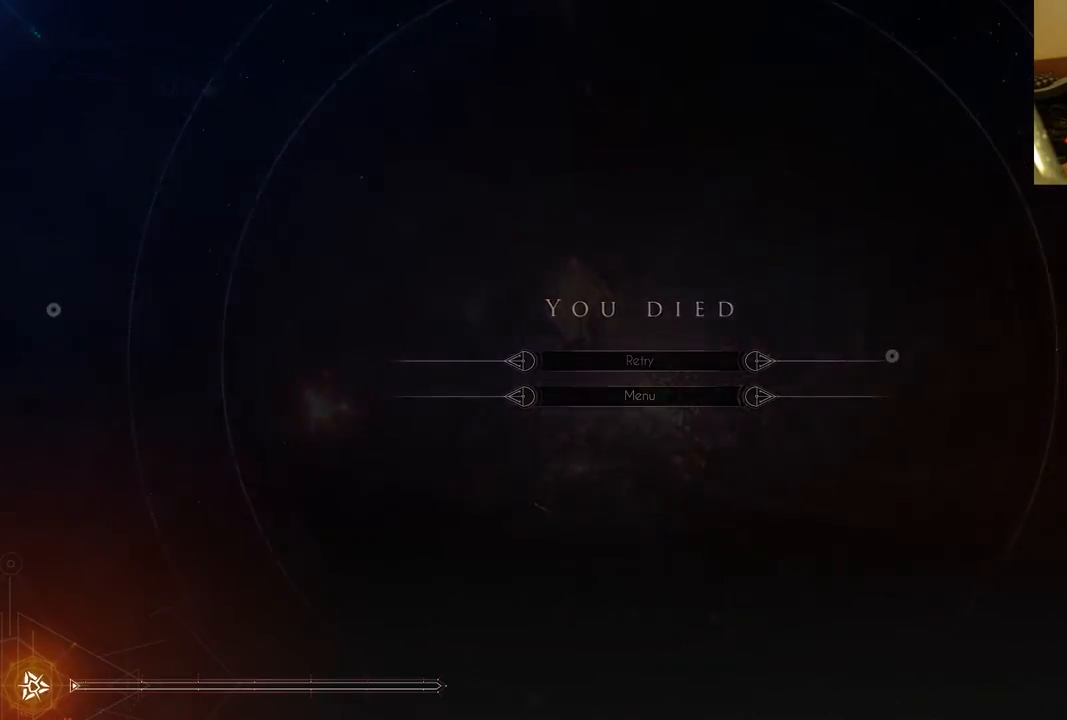
{"buttons": [], "left_stick": "center", "right_stick": "center", "events": []}
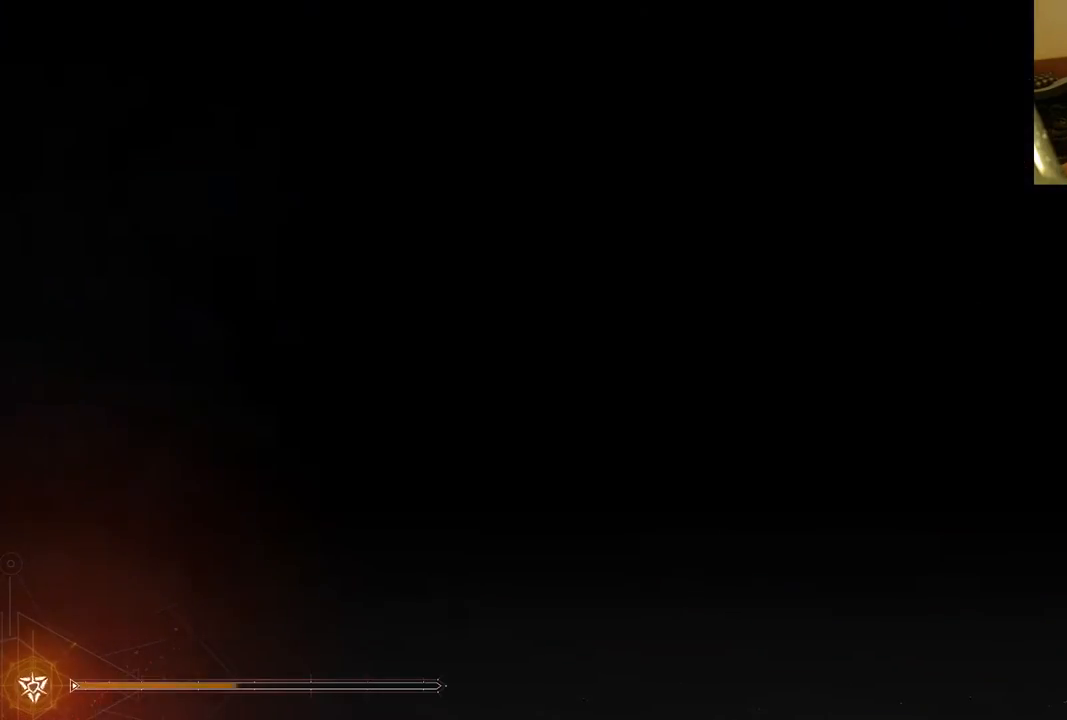
{"buttons": [], "left_stick": "center", "right_stick": "center", "events": []}
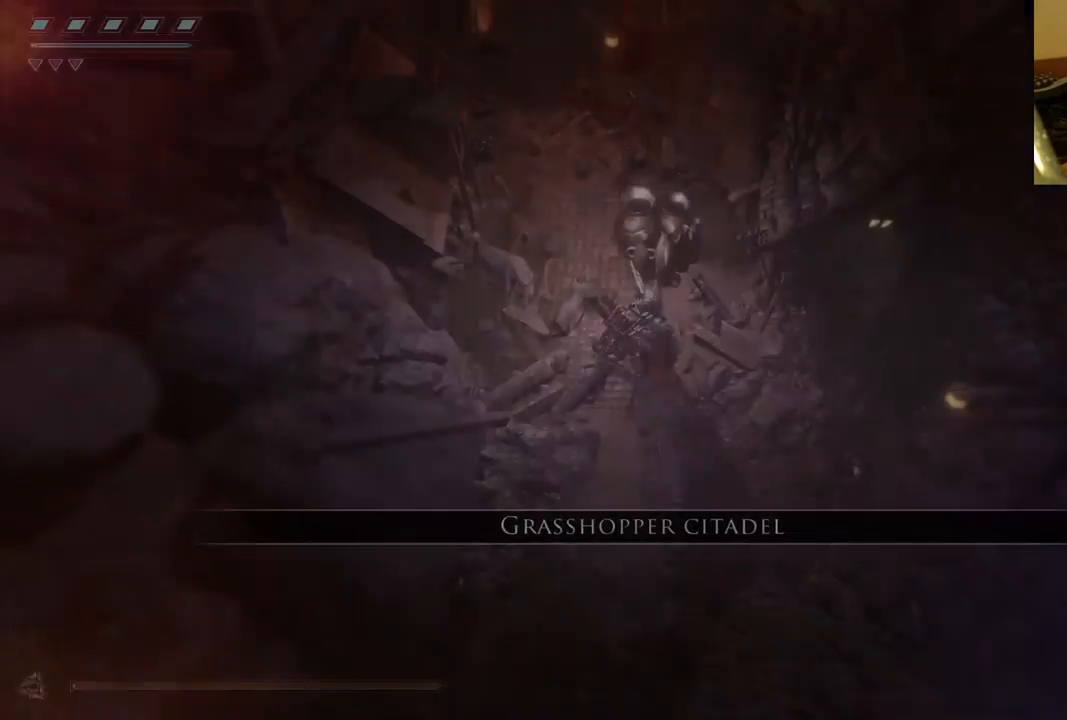
{"buttons": [], "left_stick": "center", "right_stick": "center", "events": []}
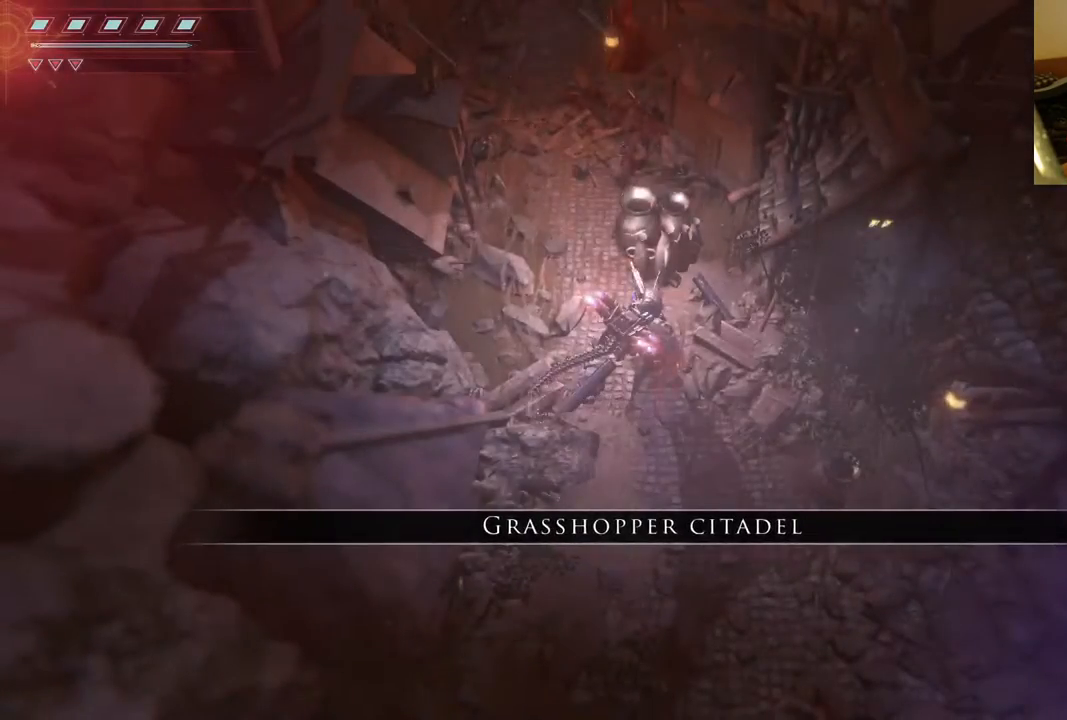
{"buttons": [], "left_stick": "up", "right_stick": "center", "events": [[317, "left_stick", "up"]]}
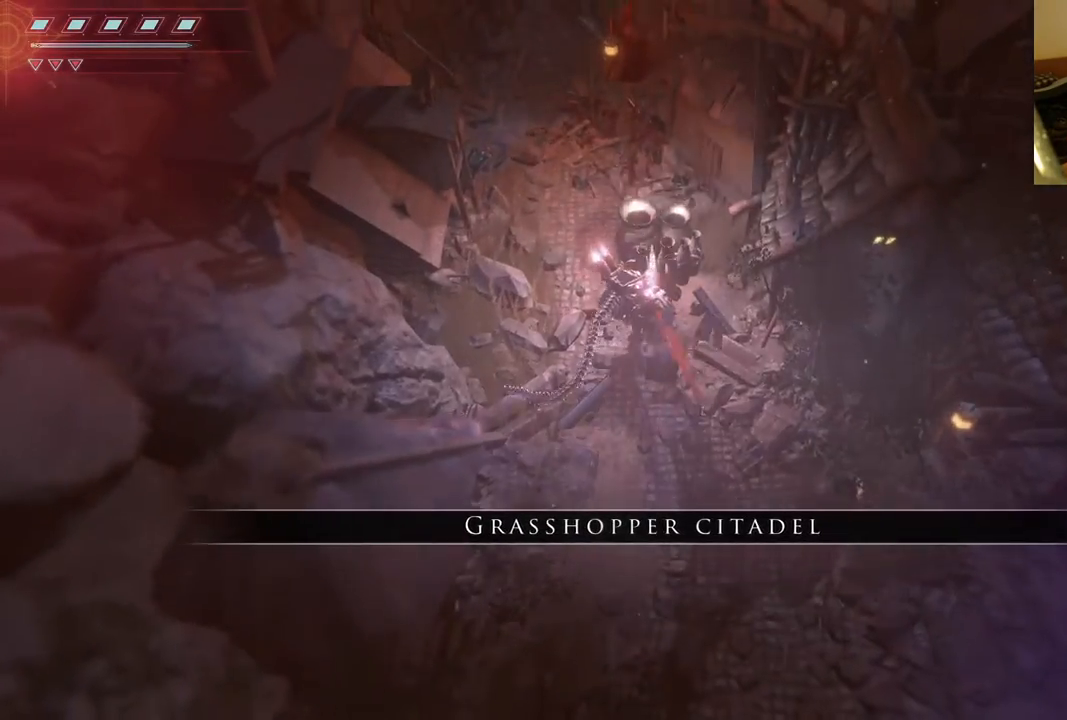
{"buttons": ["R2"], "left_stick": "center", "right_stick": "center", "events": [[167, "R2", "down"], [250, "left_stick", "center"]]}
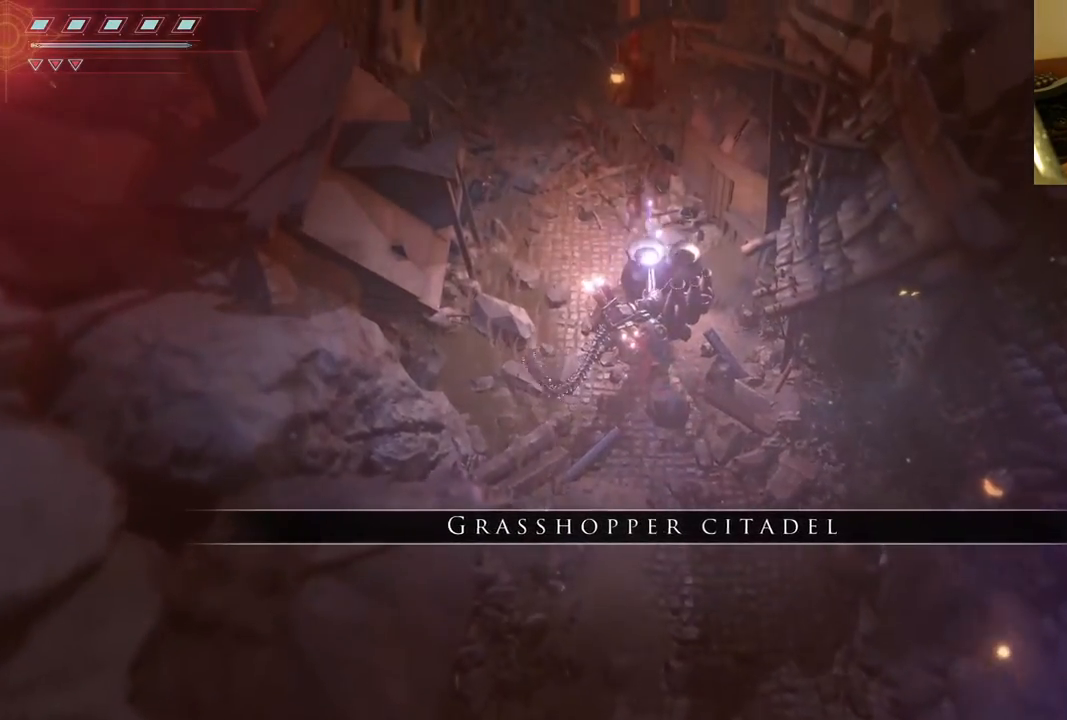
{"buttons": ["R2"], "left_stick": "down", "right_stick": "up", "events": [[167, "right_stick", "up-right"], [217, "left_stick", "down"], [283, "R2", "up"], [333, "R2", "down"], [367, "right_stick", "up"]]}
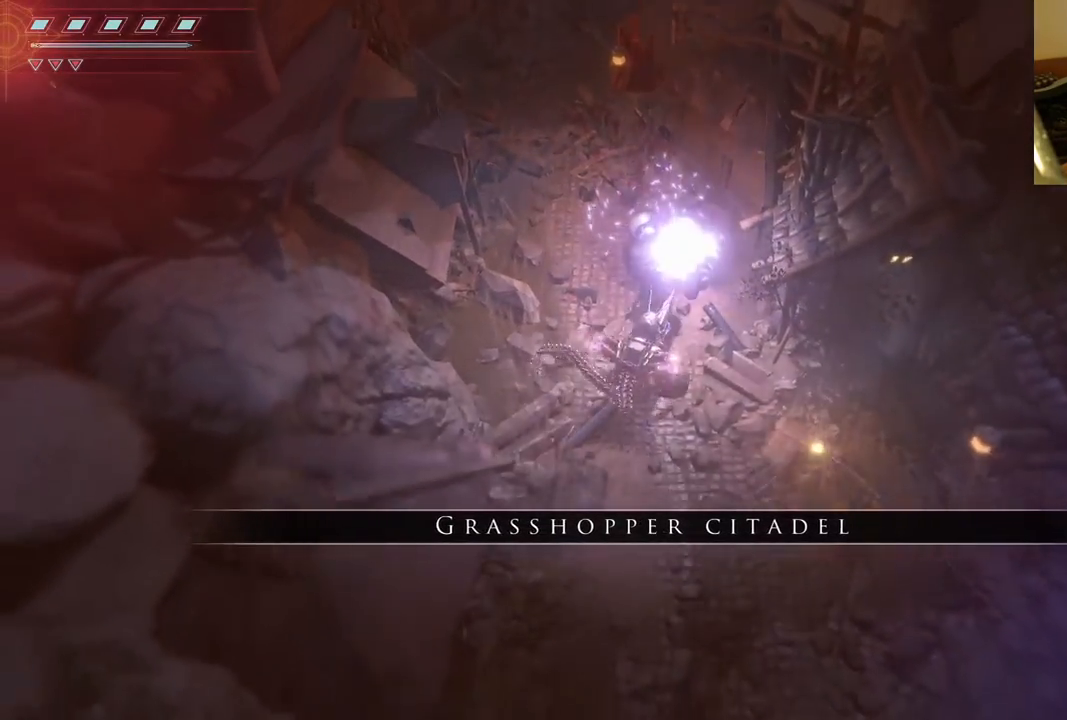
{"buttons": ["R2"], "left_stick": "down", "right_stick": "up", "events": []}
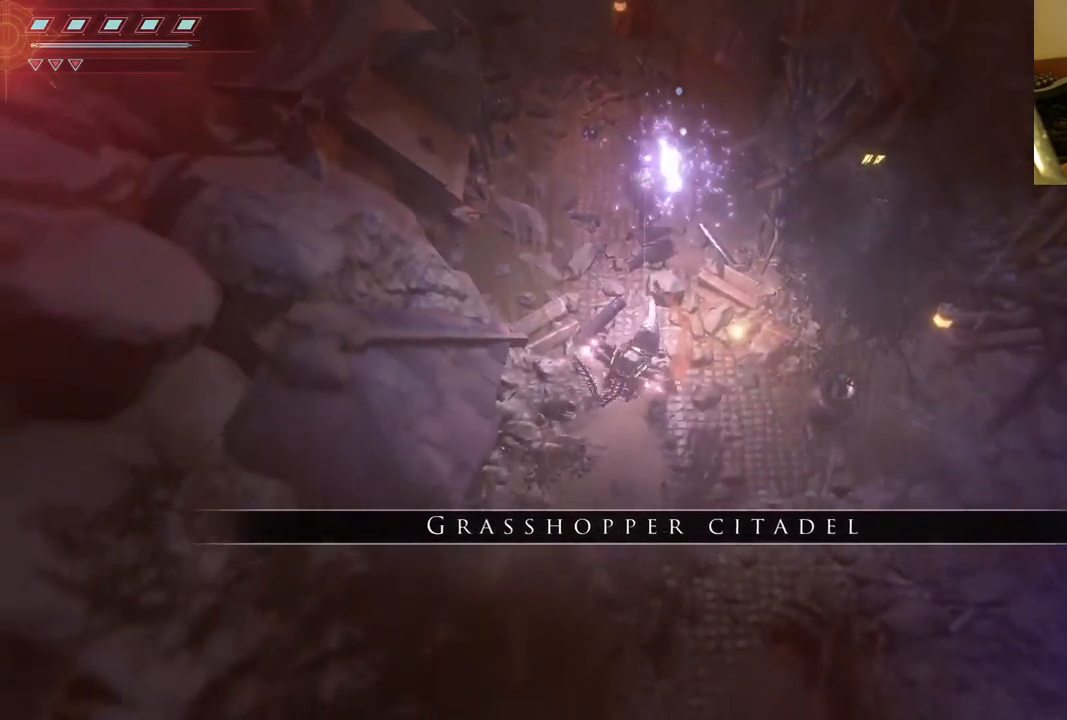
{"buttons": ["R2"], "left_stick": "center", "right_stick": "up", "events": [[83, "left_stick", "center"]]}
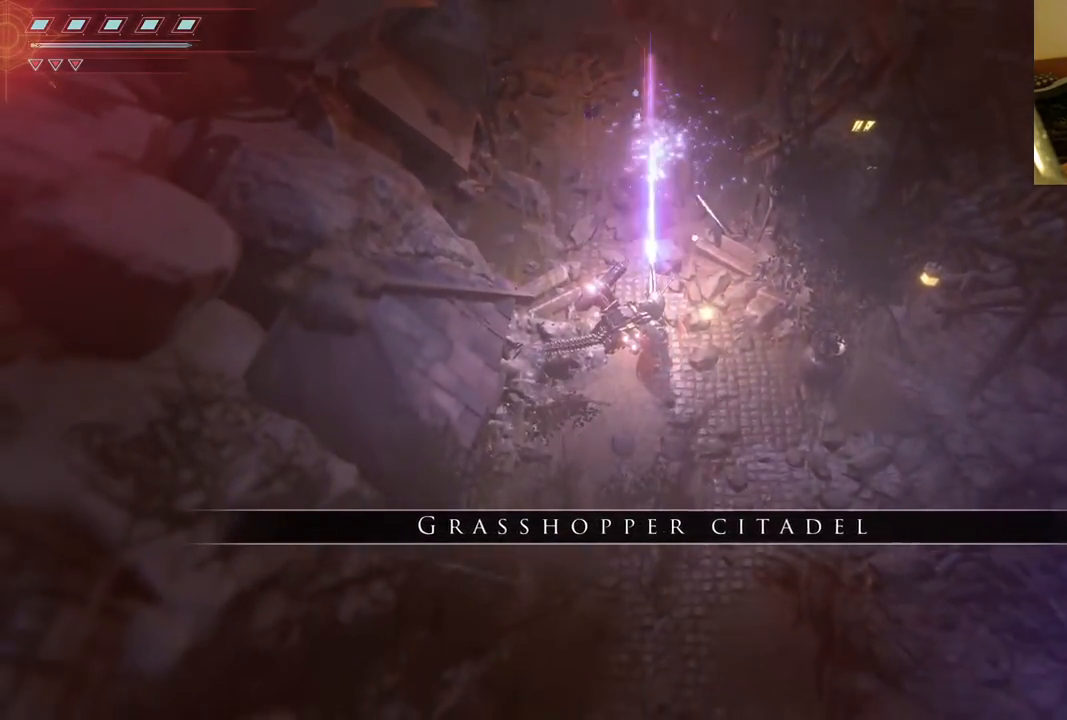
{"buttons": [], "left_stick": "down-right", "right_stick": "down-right", "events": [[133, "R2", "up"], [150, "left_stick", "down-right"], [300, "right_stick", "center"], [483, "right_stick", "down-right"]]}